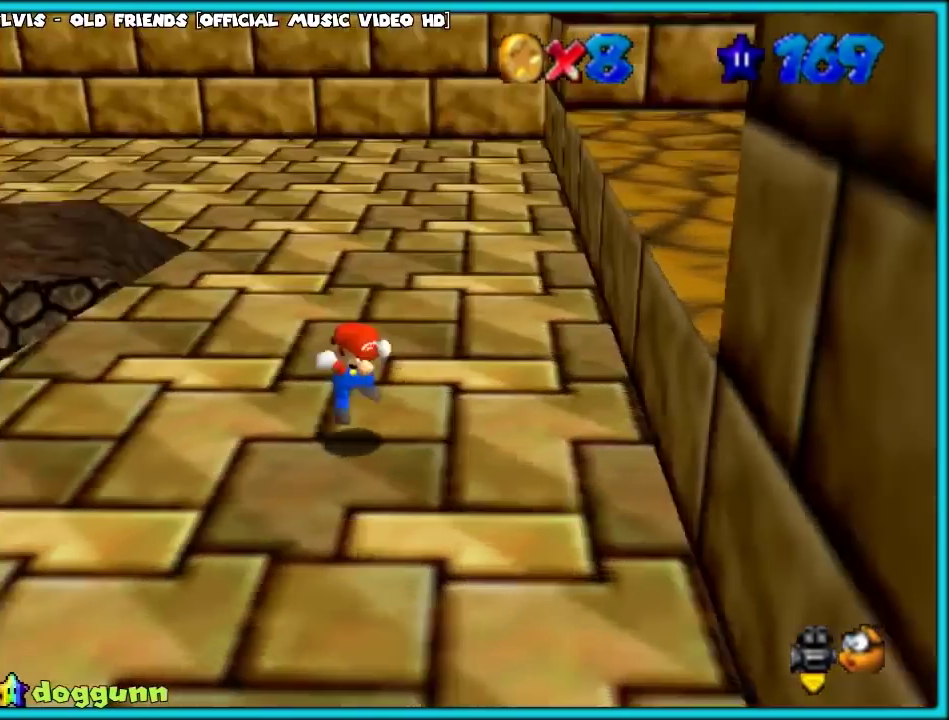
Gameplay with a controller (Nintendo layout); each line is a JSON object with the inputs held at the frame after it. "events" lists button and stick changes between this image and that frame as [ms after this image, input, new state], when the widget could be followed in between. Not read: L3 R2 R3.
{"buttons": [], "left_stick": "right", "events": [[100, "C_RIGHT", "up"]]}
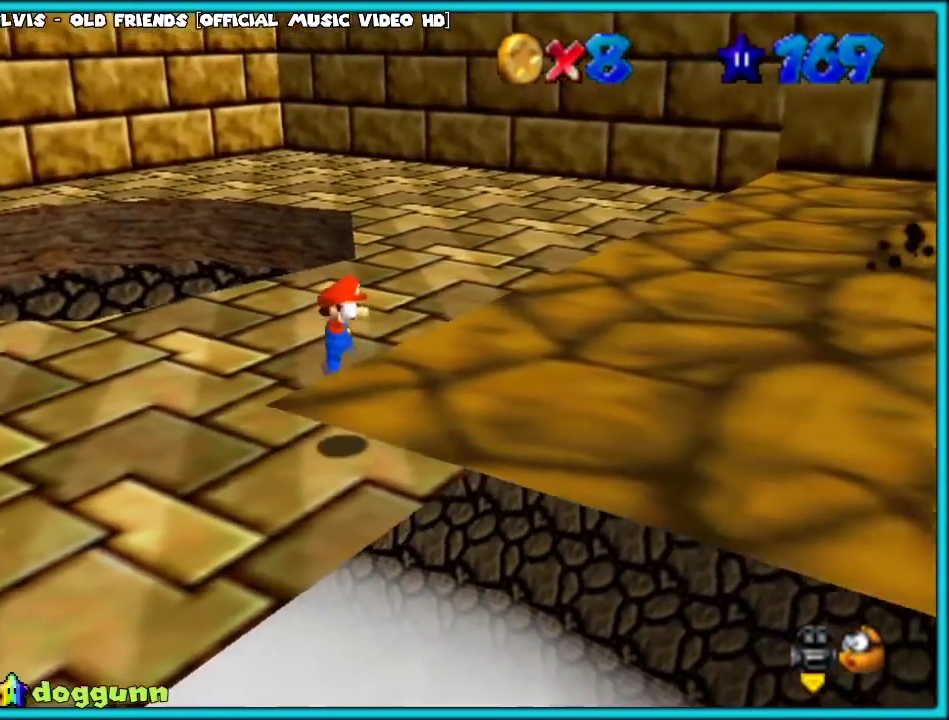
{"buttons": [], "left_stick": "down-right", "events": [[33, "left_stick", "down-right"], [100, "A", "down"], [233, "A", "up"], [283, "B", "down"], [417, "B", "up"]]}
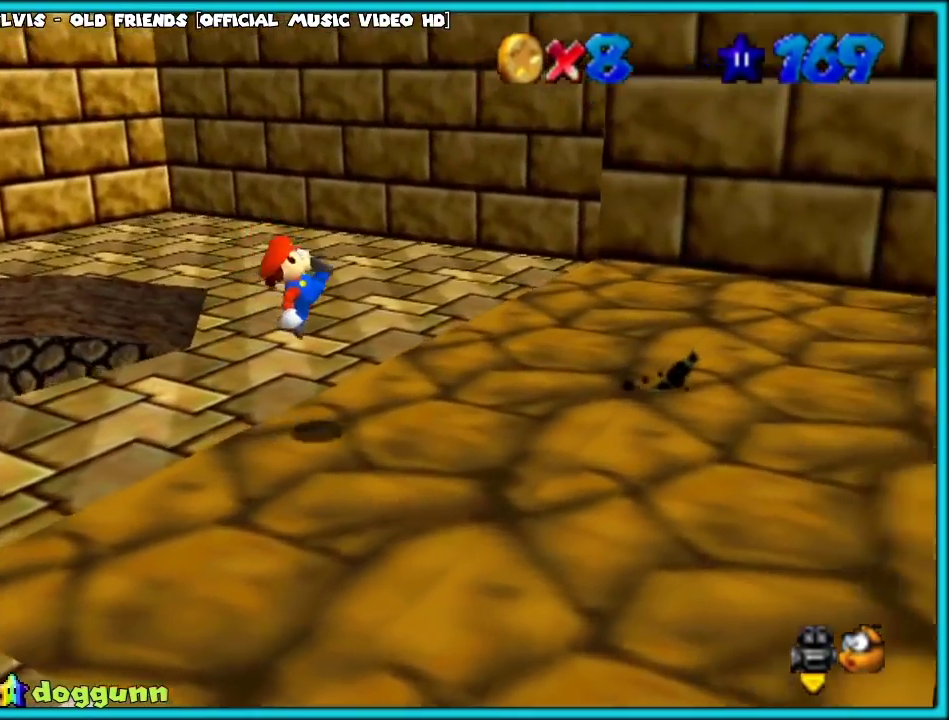
{"buttons": [], "left_stick": "down-right", "events": [[50, "C_DOWN", "down"], [50, "C_RIGHT", "down"], [117, "C_DOWN", "up"], [133, "C_RIGHT", "up"], [217, "left_stick", "right"], [333, "left_stick", "down-right"]]}
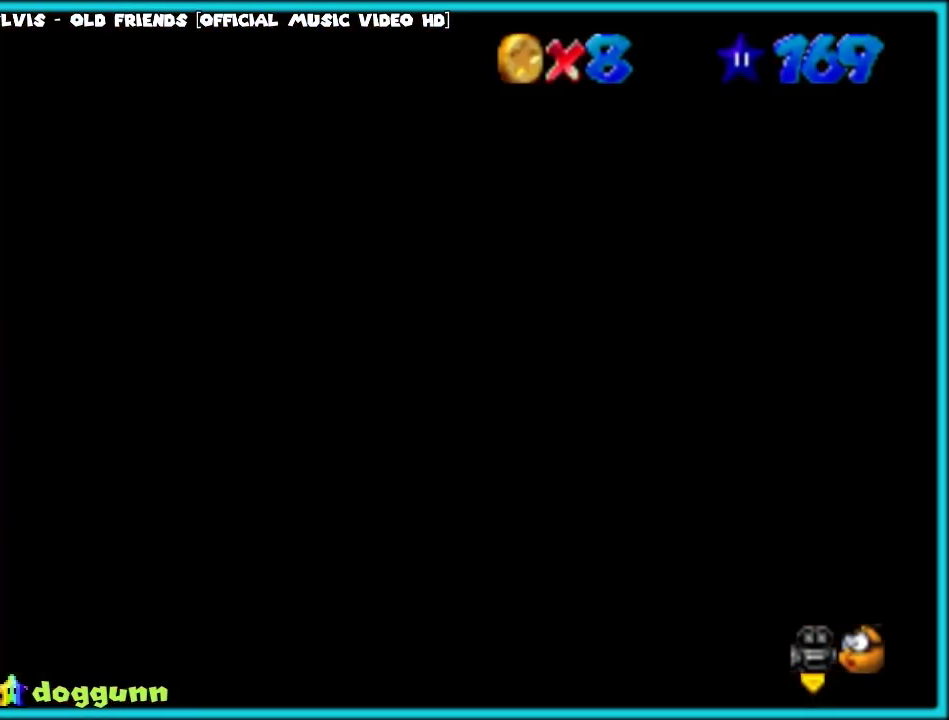
{"buttons": [], "left_stick": "center", "events": [[100, "left_stick", "right"], [167, "left_stick", "center"]]}
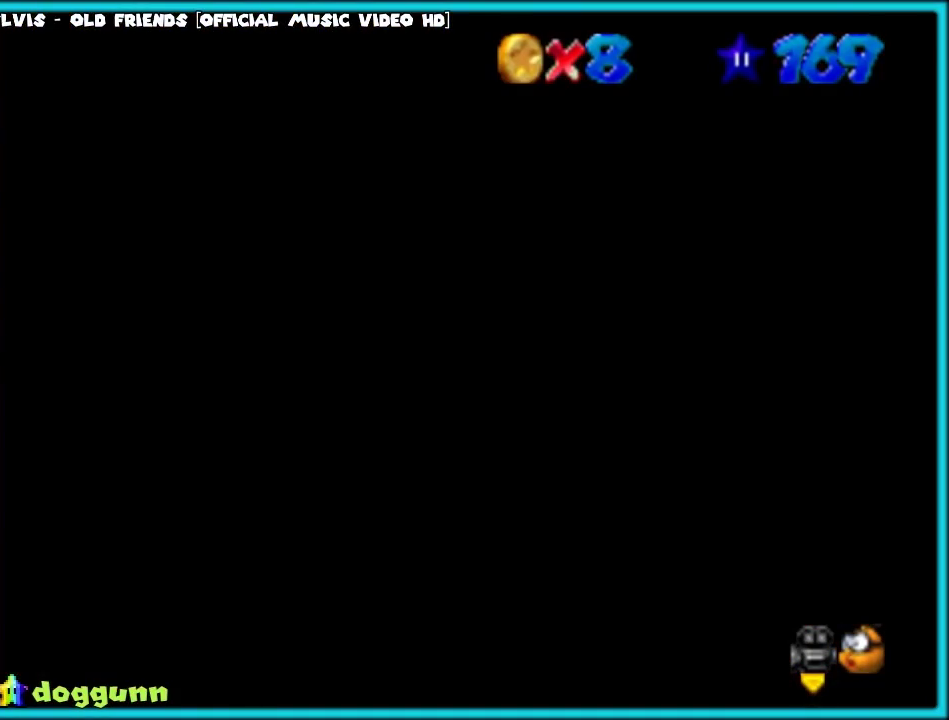
{"buttons": [], "left_stick": "center", "events": [[117, "C_LEFT", "down"], [217, "C_LEFT", "up"]]}
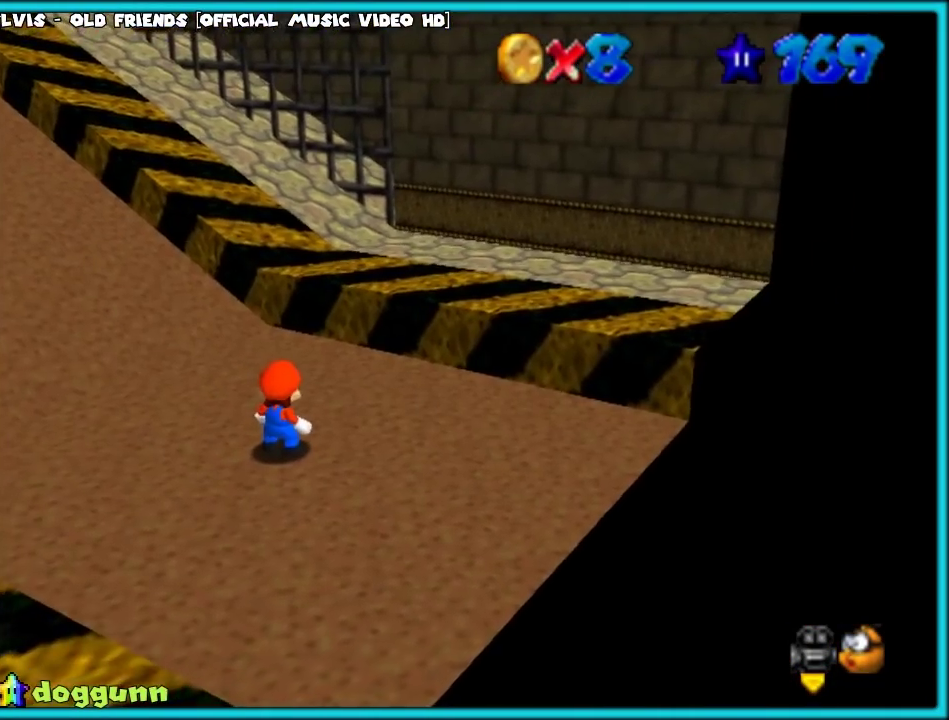
{"buttons": [], "left_stick": "up", "events": [[83, "C_RIGHT", "down"], [100, "left_stick", "up-left"], [217, "C_RIGHT", "up"], [217, "left_stick", "up"]]}
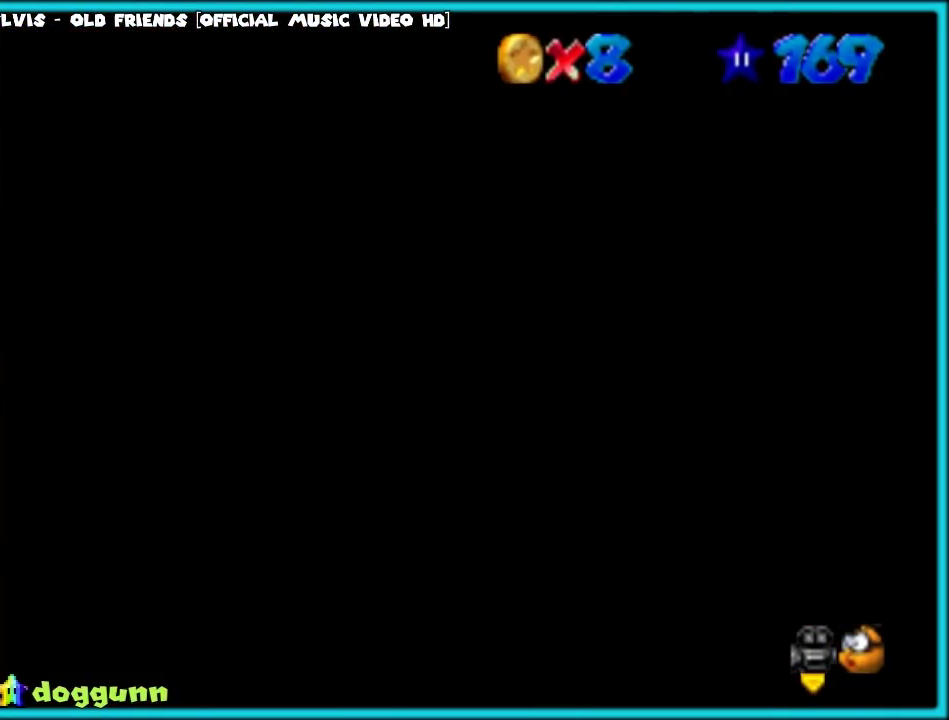
{"buttons": ["A", "Z"], "left_stick": "up-left", "events": [[17, "C_LEFT", "down"], [167, "C_LEFT", "up"], [183, "left_stick", "up-left"], [350, "Z", "down"], [467, "A", "down"]]}
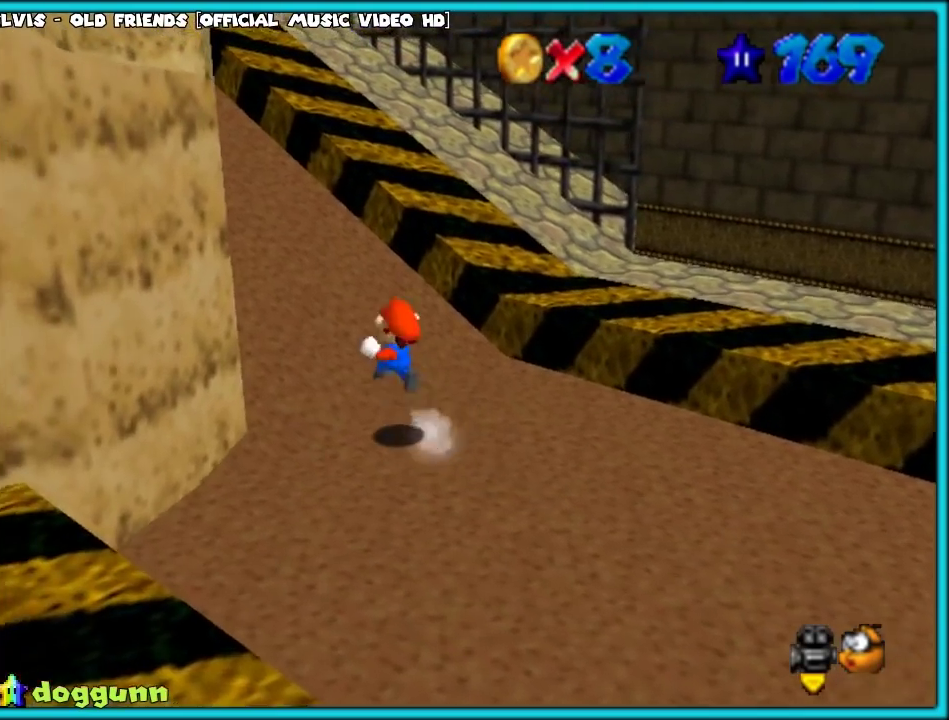
{"buttons": [], "left_stick": "up", "events": [[17, "A", "up"], [33, "Z", "up"], [117, "C_RIGHT", "down"], [133, "C_DOWN", "down"], [267, "C_DOWN", "up"], [267, "C_RIGHT", "up"], [267, "left_stick", "left"], [417, "left_stick", "up"]]}
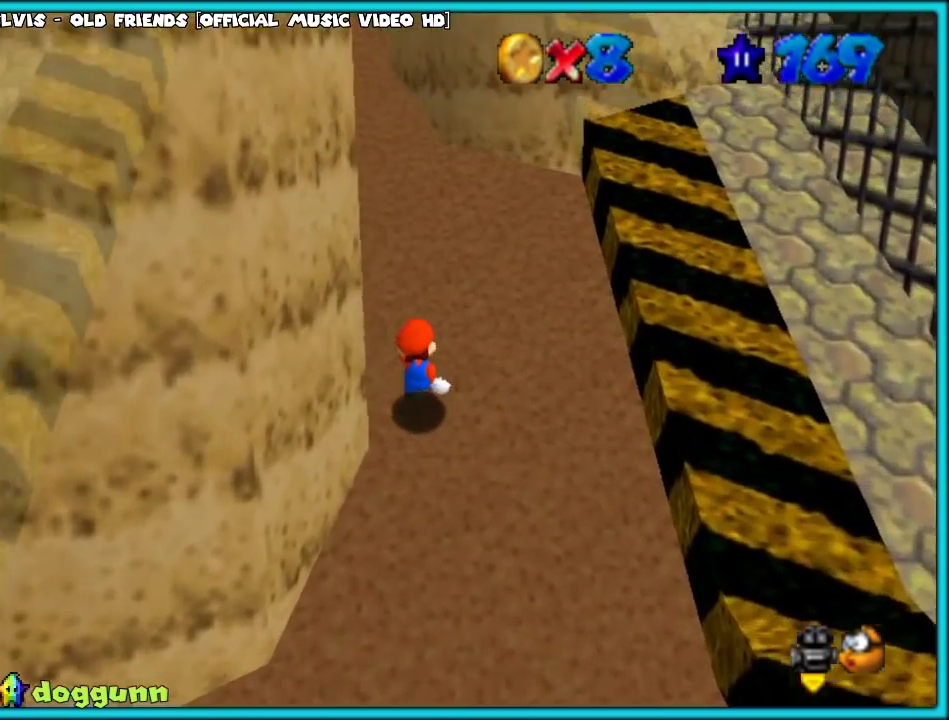
{"buttons": [], "left_stick": "up", "events": []}
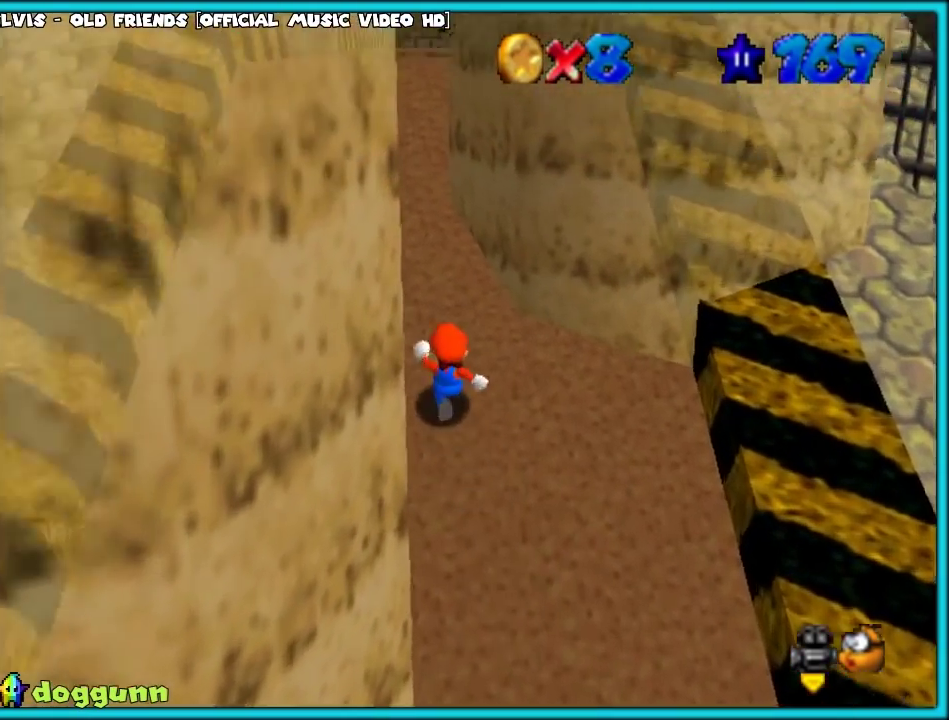
{"buttons": [], "left_stick": "up", "events": []}
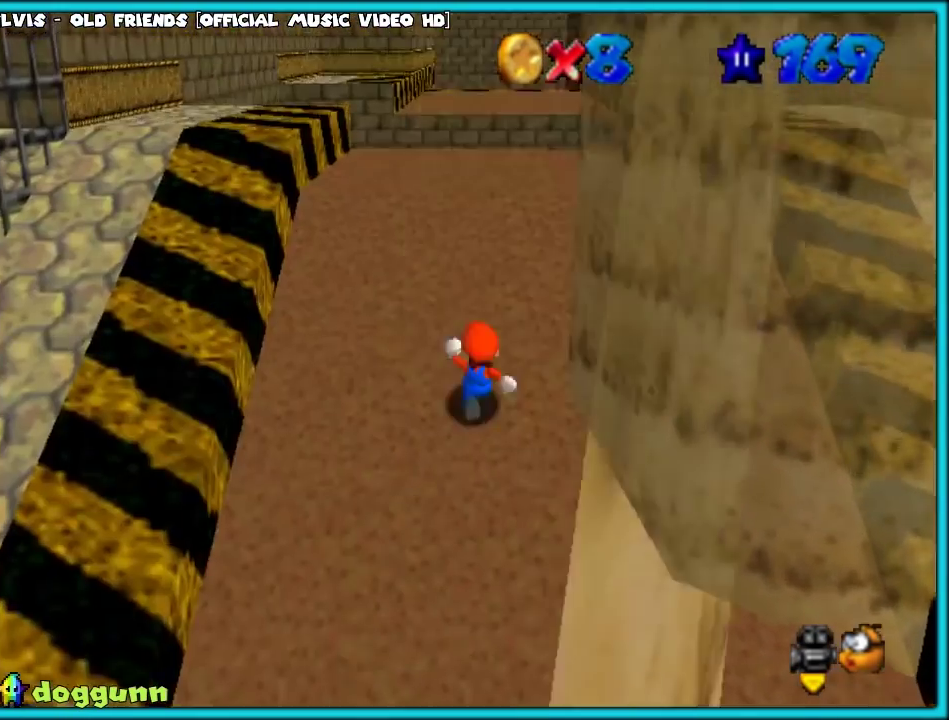
{"buttons": [], "left_stick": "up", "events": [[417, "left_stick", "center"], [500, "left_stick", "up"]]}
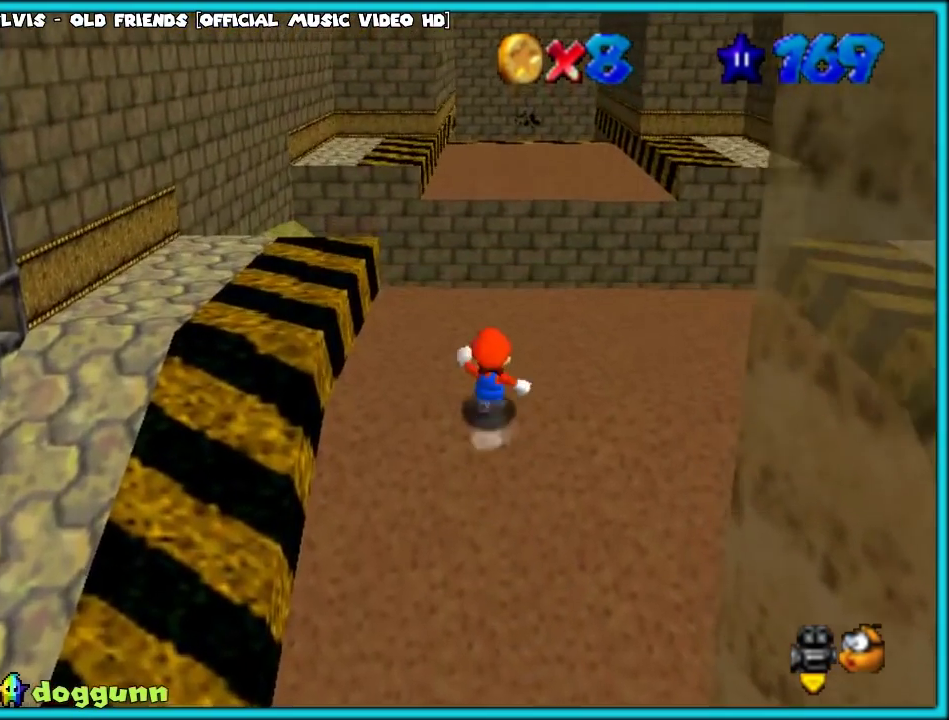
{"buttons": [], "left_stick": "up", "events": [[150, "left_stick", "up-right"], [433, "left_stick", "up"]]}
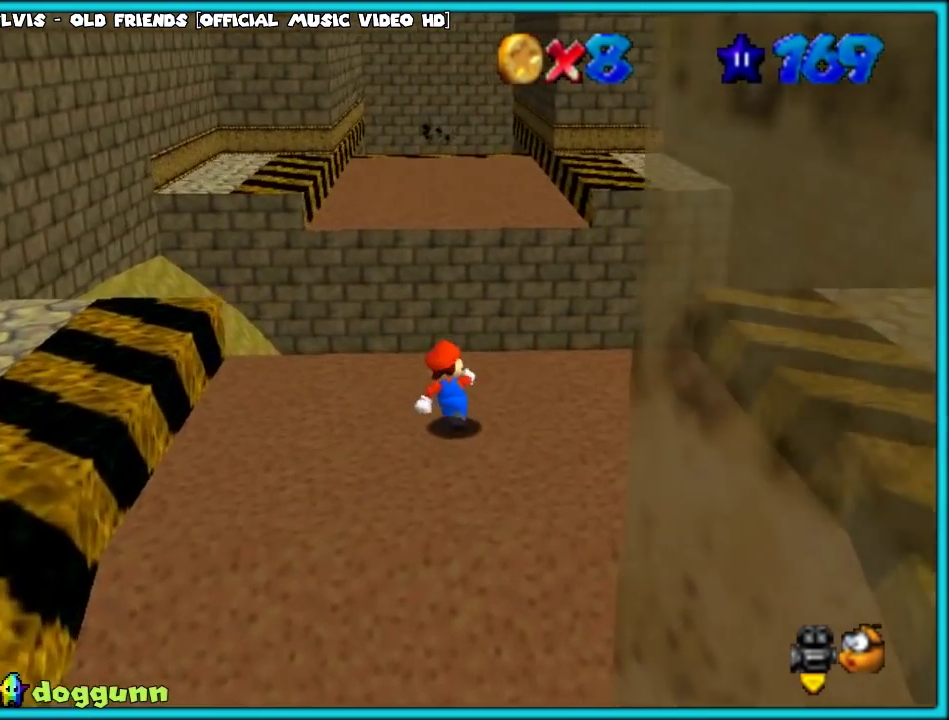
{"buttons": ["Z"], "left_stick": "up", "events": [[167, "Z", "down"]]}
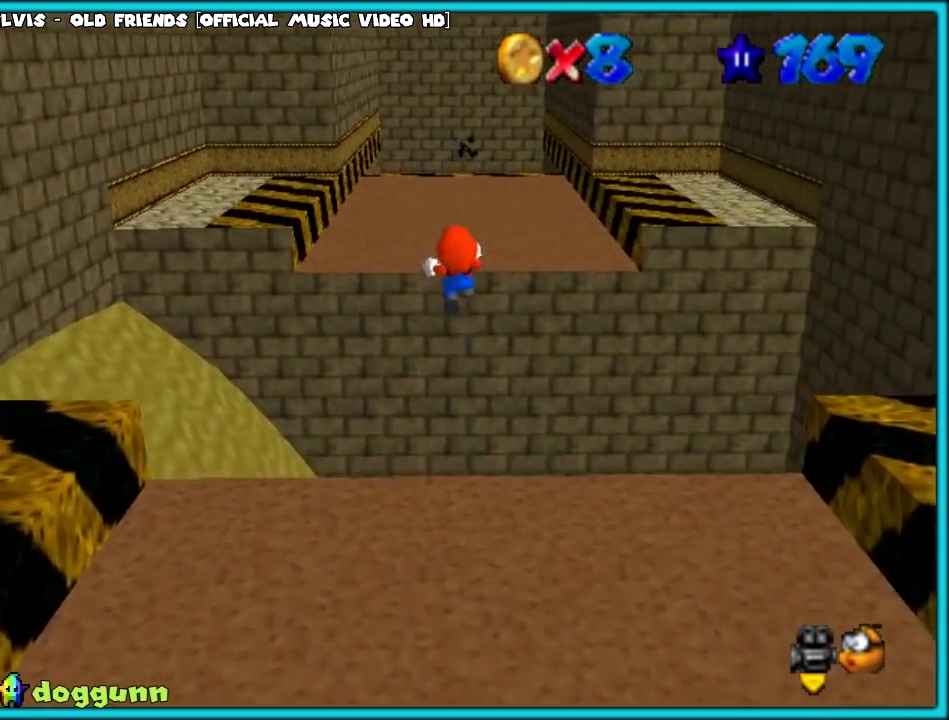
{"buttons": ["Z"], "left_stick": "up", "events": []}
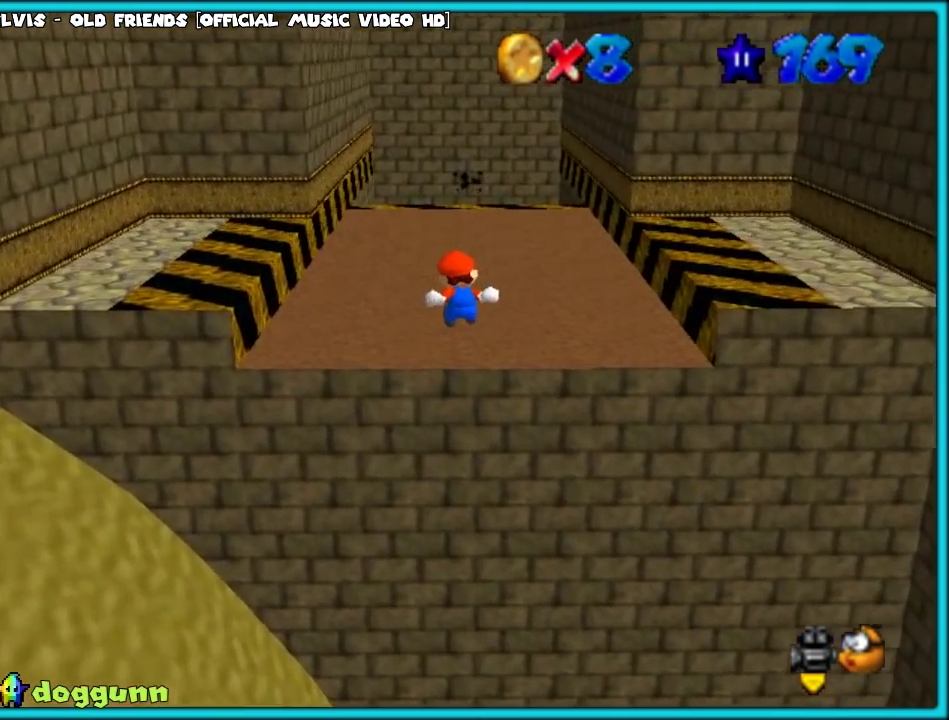
{"buttons": [], "left_stick": "up", "events": [[200, "Z", "up"]]}
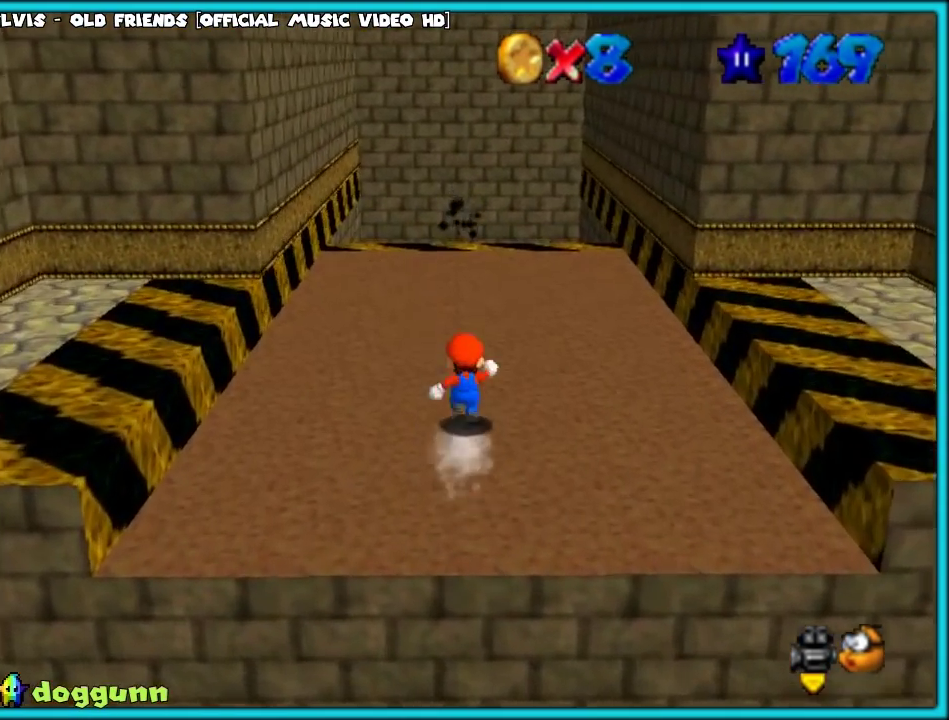
{"buttons": [], "left_stick": "center", "events": [[33, "B", "down"], [100, "B", "up"], [200, "C_DOWN", "down"], [200, "C_RIGHT", "down"], [317, "C_DOWN", "up"], [333, "C_RIGHT", "up"], [367, "left_stick", "center"]]}
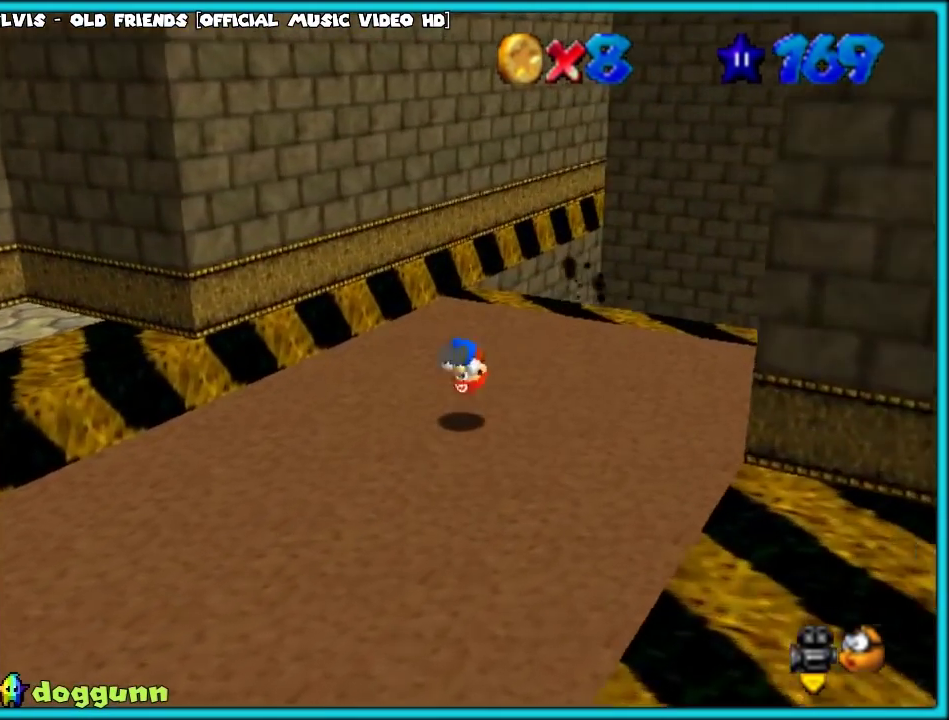
{"buttons": [], "left_stick": "center", "events": [[133, "C_RIGHT", "down"], [267, "C_RIGHT", "up"]]}
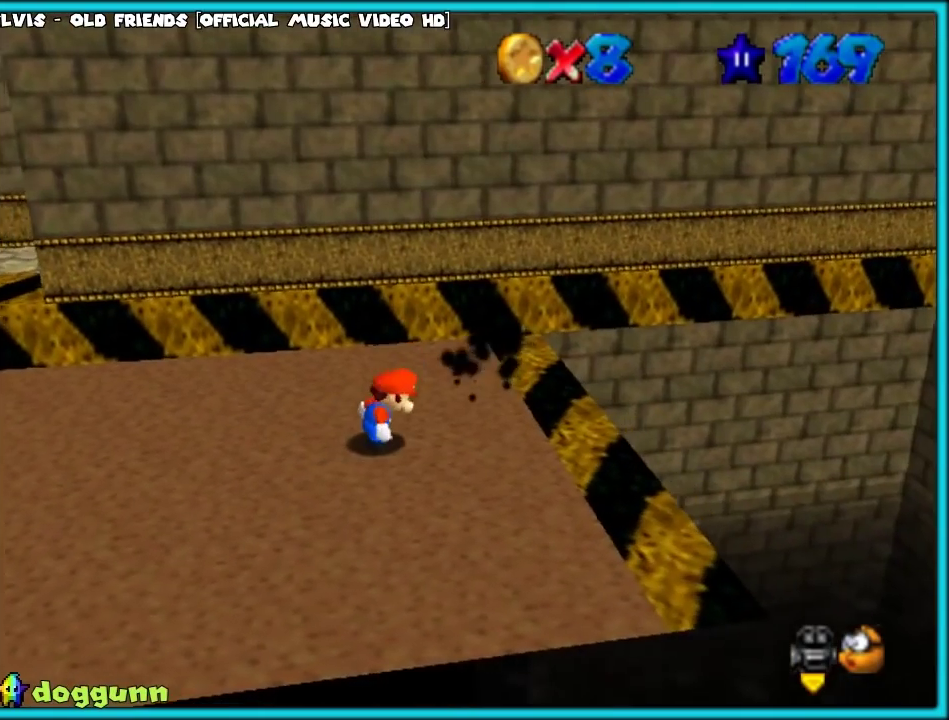
{"buttons": [], "left_stick": "right"}
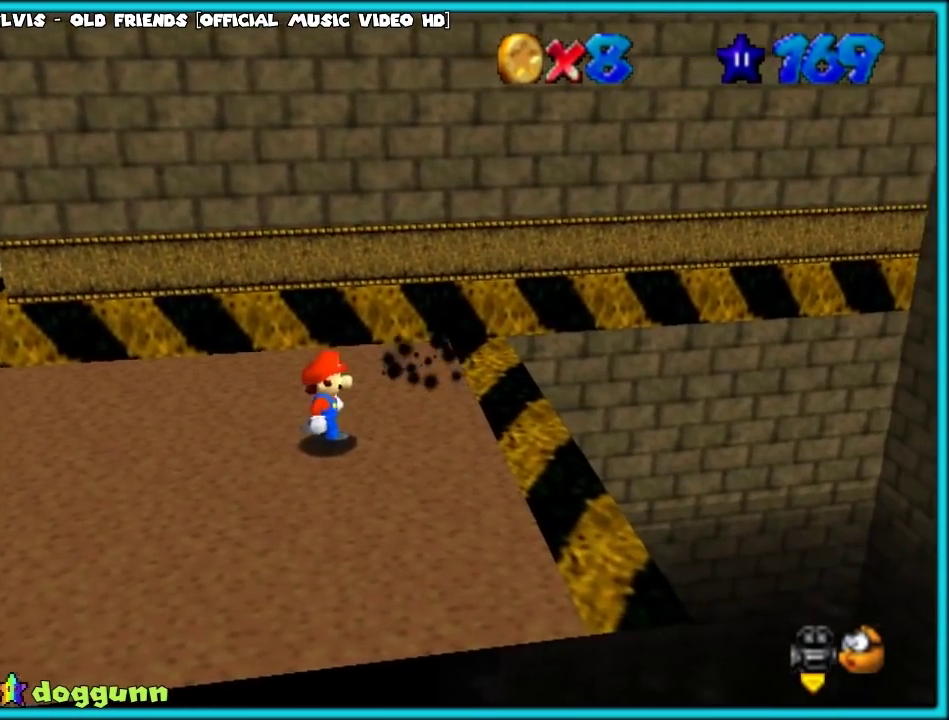
{"buttons": ["C_RIGHT"], "left_stick": "center"}
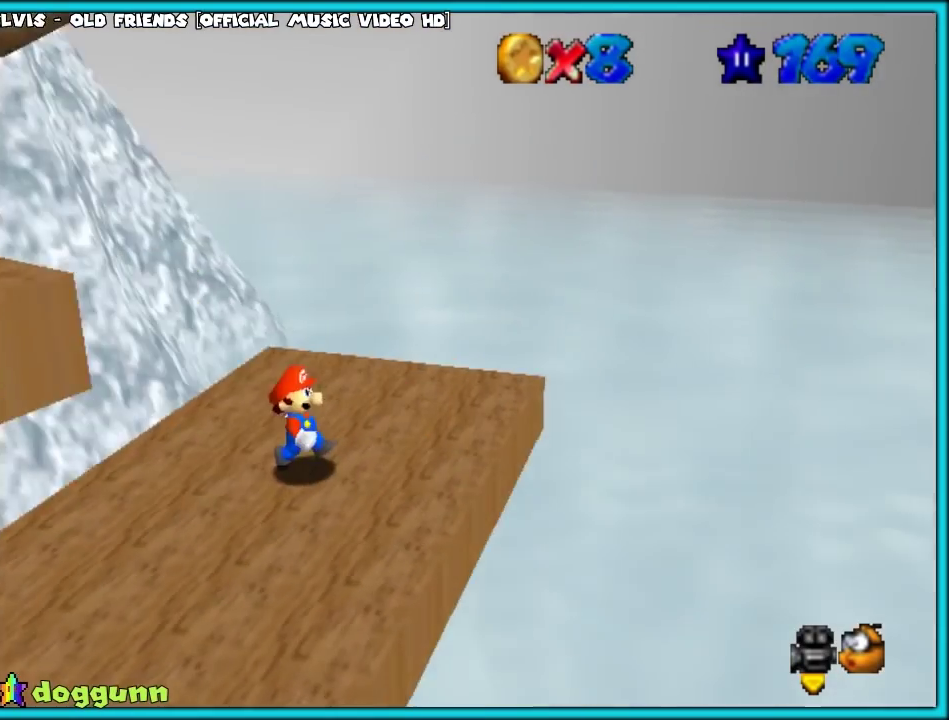
{"buttons": [], "left_stick": "center", "events": [[250, "C_RIGHT", "up"], [250, "left_stick", "down"], [333, "left_stick", "down-left"], [400, "C_RIGHT", "down"], [483, "C_RIGHT", "up"], [483, "left_stick", "center"]]}
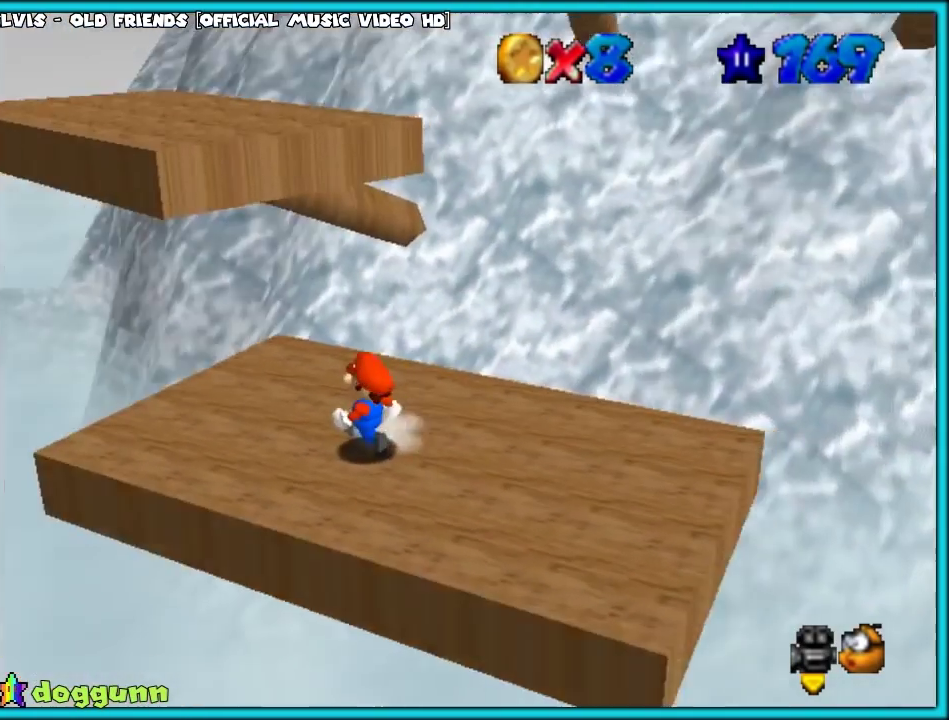
{"buttons": [], "left_stick": "up-left", "events": [[417, "left_stick", "up"], [483, "left_stick", "up-left"]]}
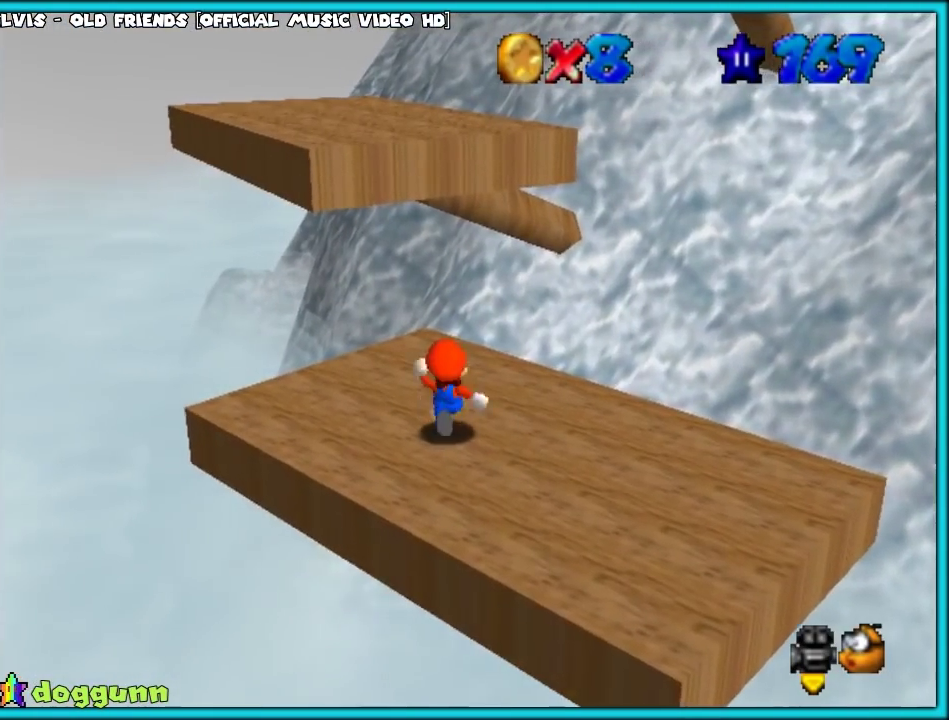
{"buttons": [], "left_stick": "right", "events": [[333, "left_stick", "right"]]}
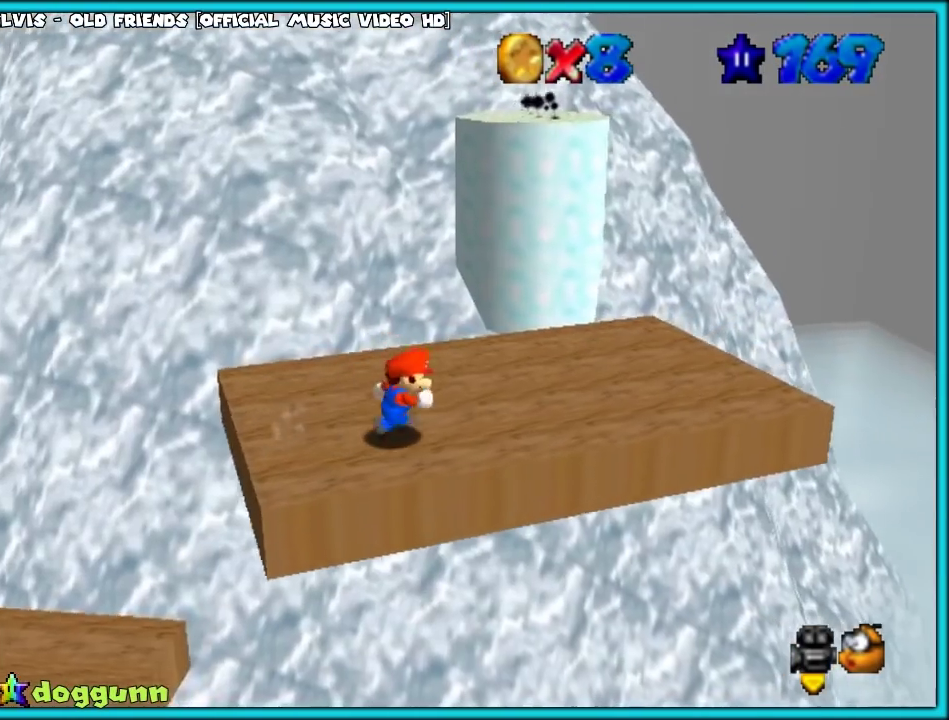
{"buttons": [], "left_stick": "up-left", "events": [[50, "left_stick", "up-right"], [350, "left_stick", "center"], [433, "left_stick", "up-left"]]}
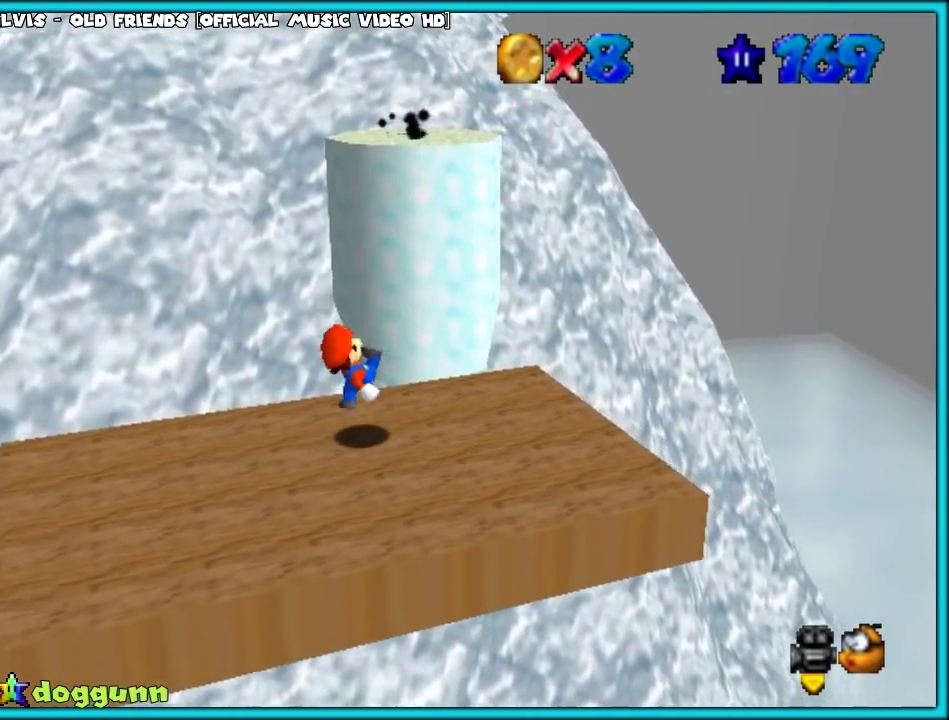
{"buttons": [], "left_stick": "up-right", "events": [[67, "left_stick", "center"], [300, "left_stick", "up-right"]]}
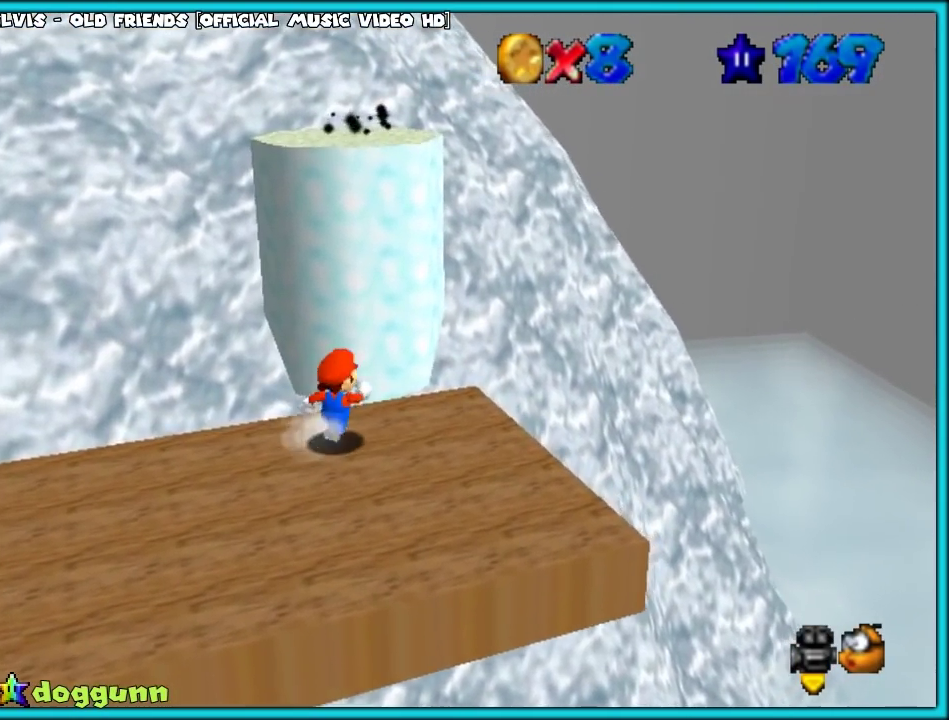
{"buttons": ["A"], "left_stick": "up", "events": [[83, "left_stick", "right"], [267, "left_stick", "up-left"], [333, "left_stick", "up"], [400, "A", "down"]]}
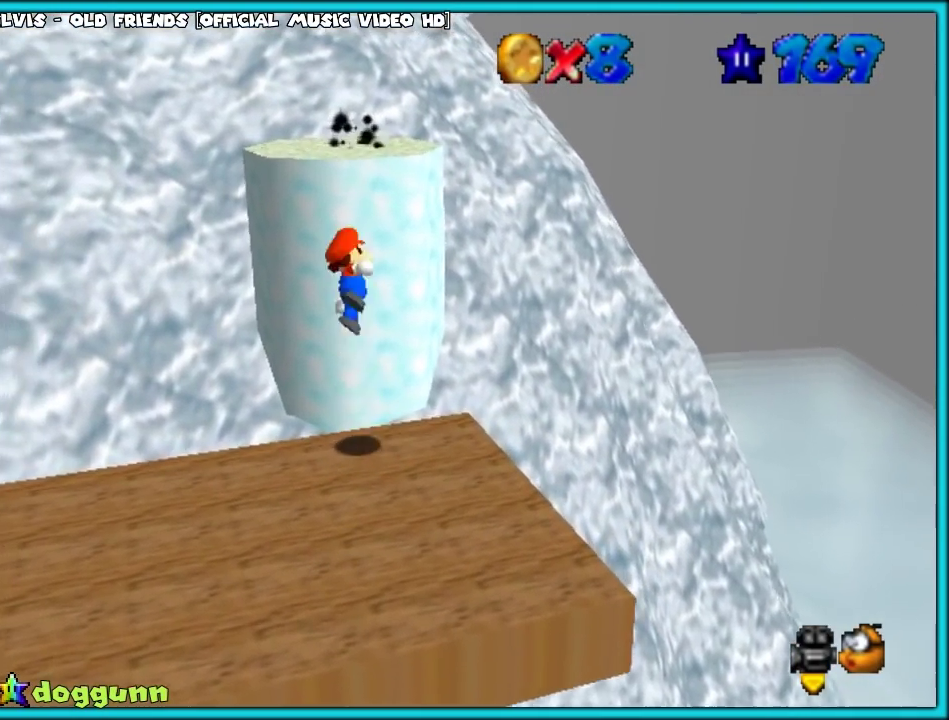
{"buttons": [], "left_stick": "center", "events": [[17, "A", "up"], [267, "C_RIGHT", "down"], [300, "left_stick", "up-right"], [367, "left_stick", "center"], [417, "C_RIGHT", "up"]]}
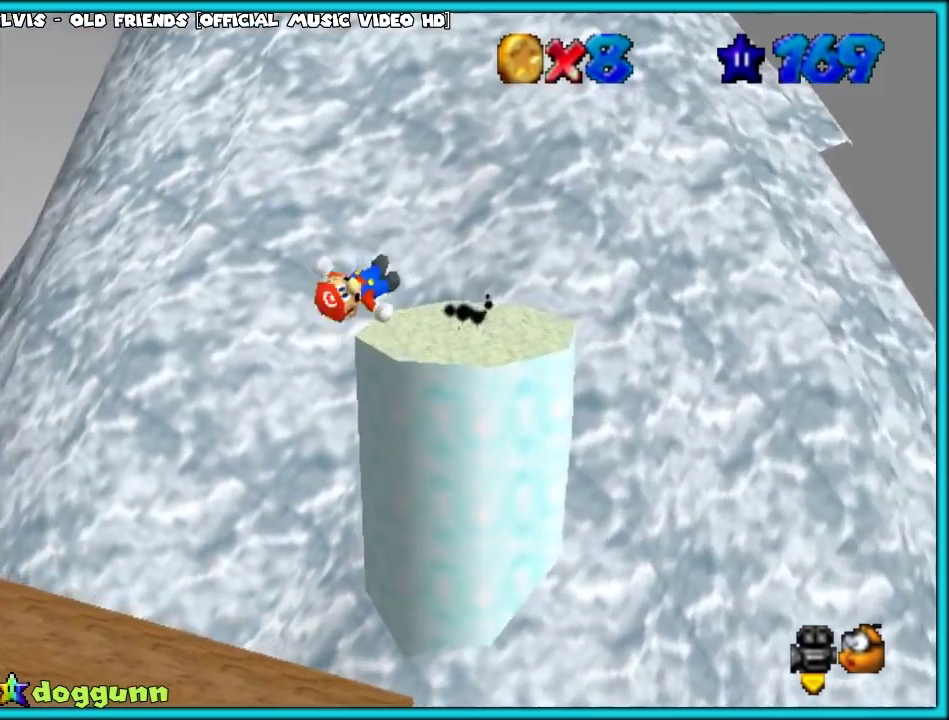
{"buttons": [], "left_stick": "center", "events": [[100, "C_RIGHT", "down"], [233, "C_RIGHT", "up"]]}